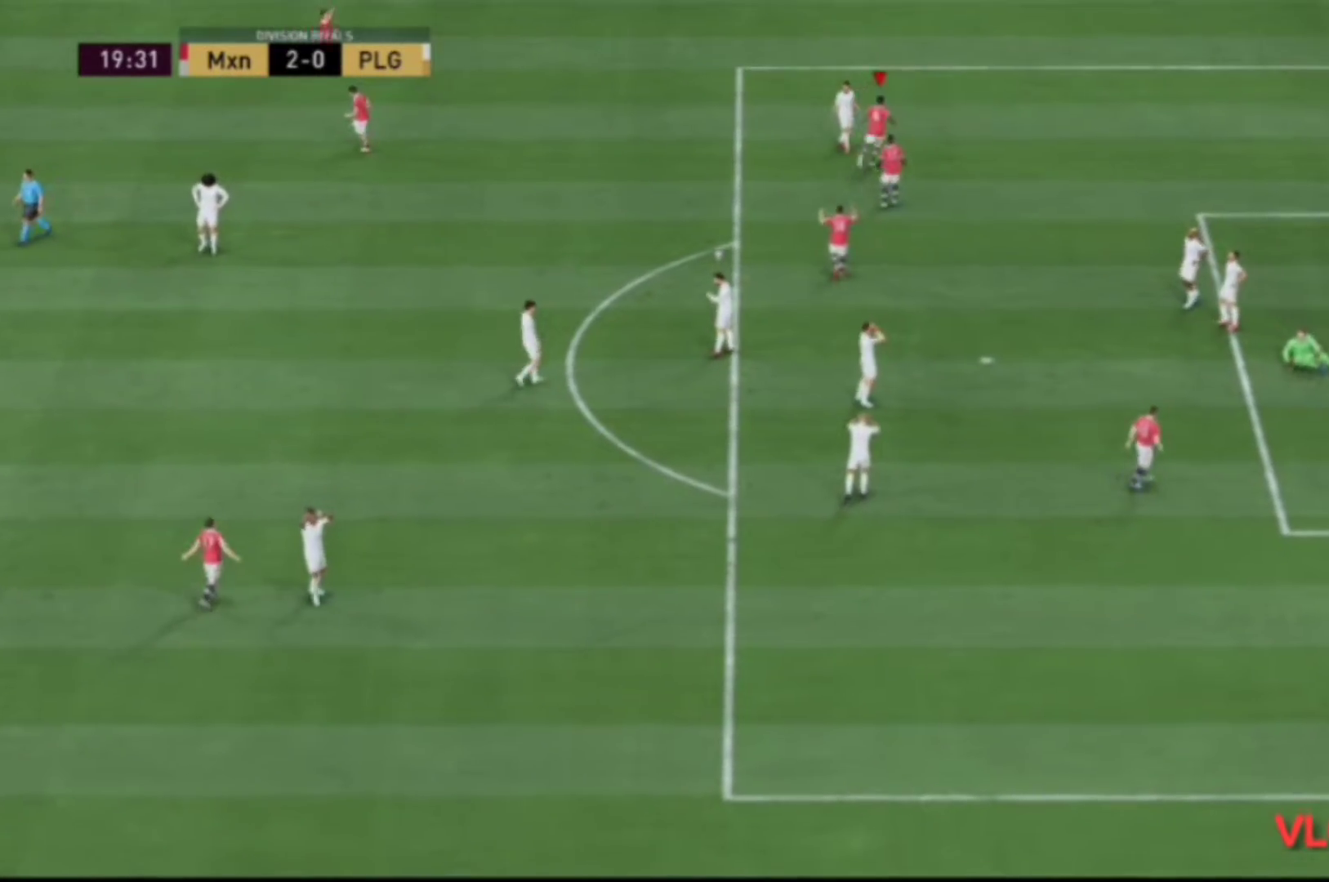
Gameplay with a controller (Xbox layout); each line is a JSON object with the inputs held at the frame after it. "events" lists button and stick changes between this image and that frame as [ms after this image, input, new state], when the widget could be followed in between. Not read: L3 R3.
{"buttons": [], "left_stick": "left", "right_stick": "center", "events": [[233, "left_stick", "left"]]}
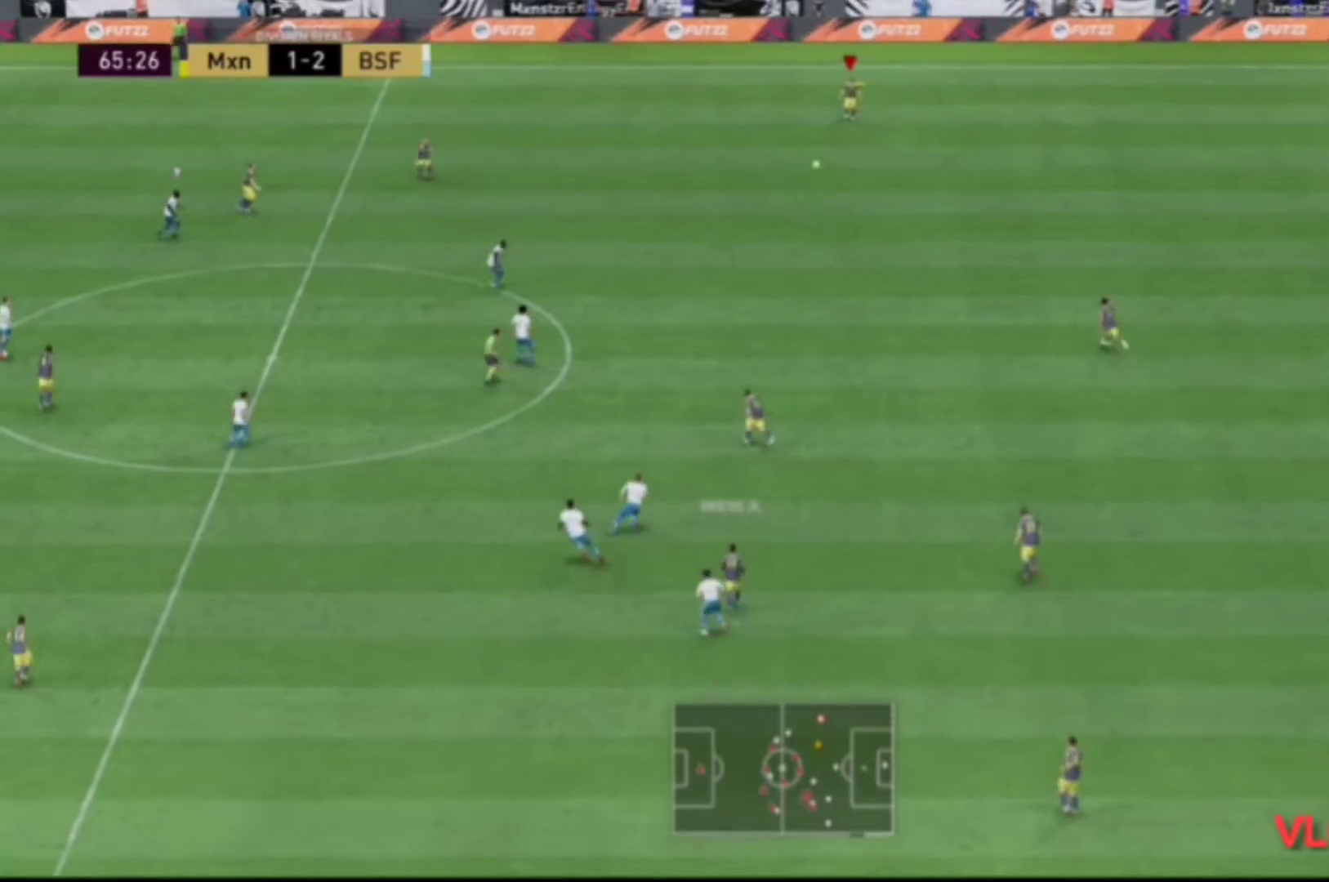
{"buttons": [], "left_stick": "left", "right_stick": "center", "events": []}
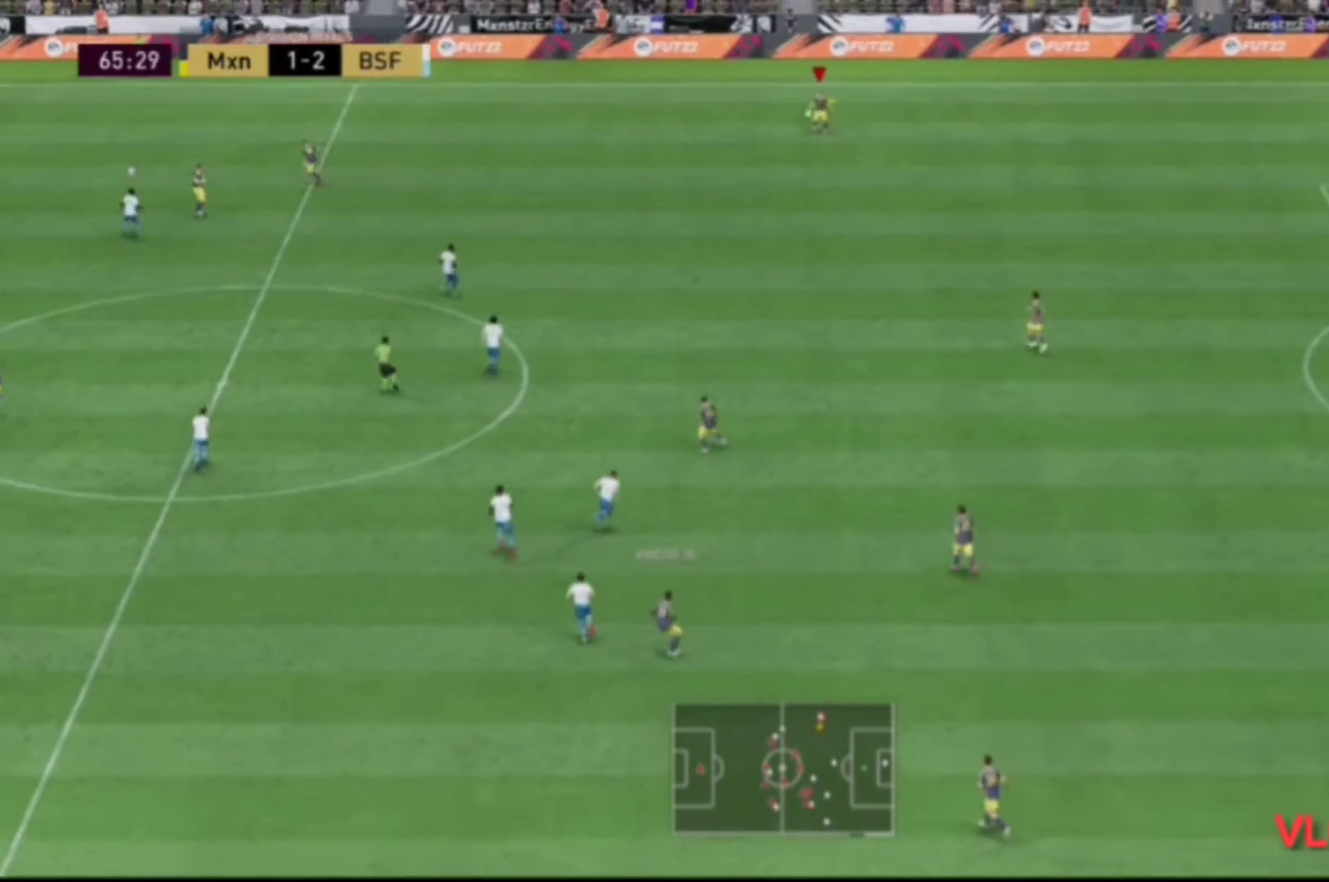
{"buttons": [], "left_stick": "left", "right_stick": "center", "events": []}
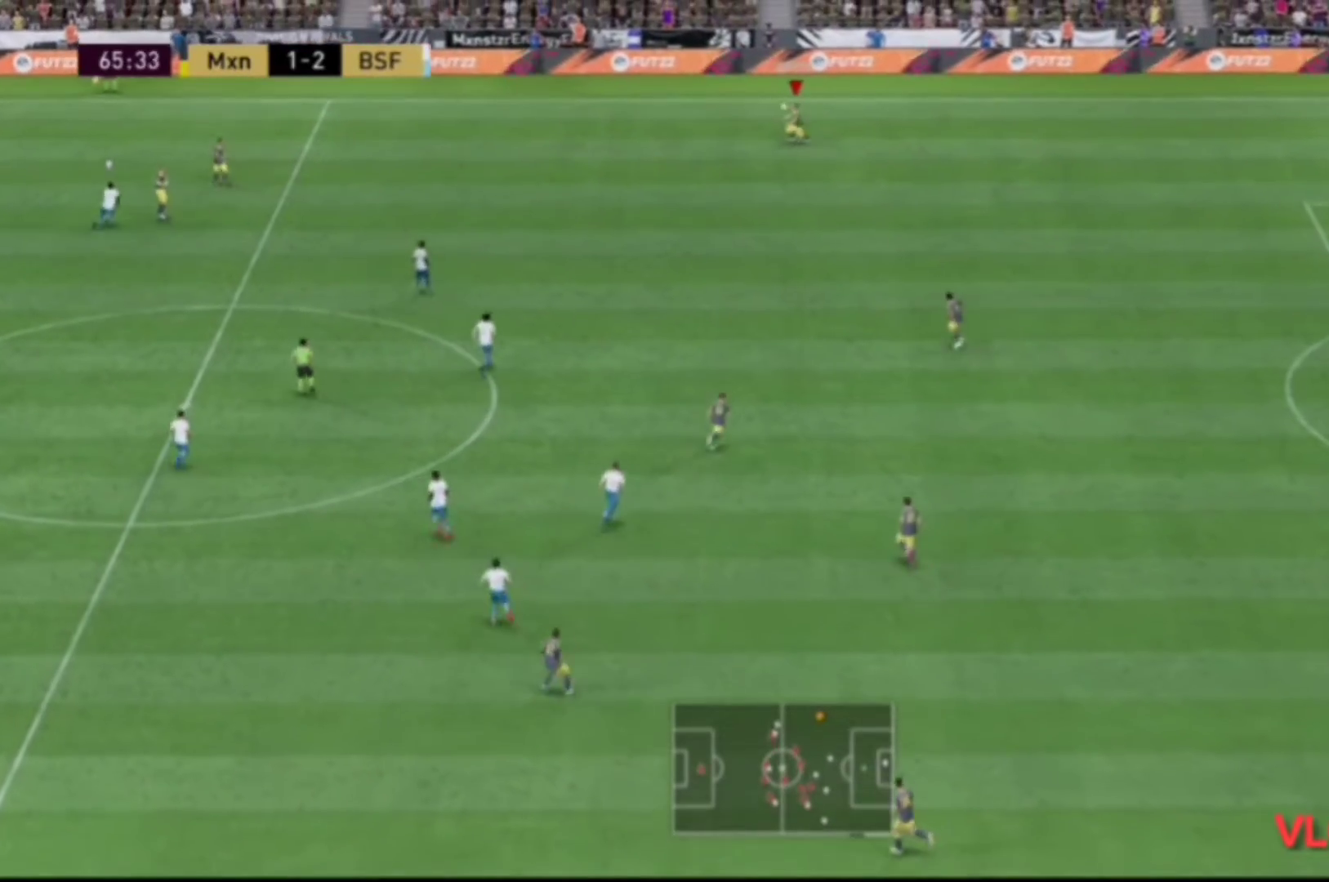
{"buttons": [], "left_stick": "left", "right_stick": "center", "events": []}
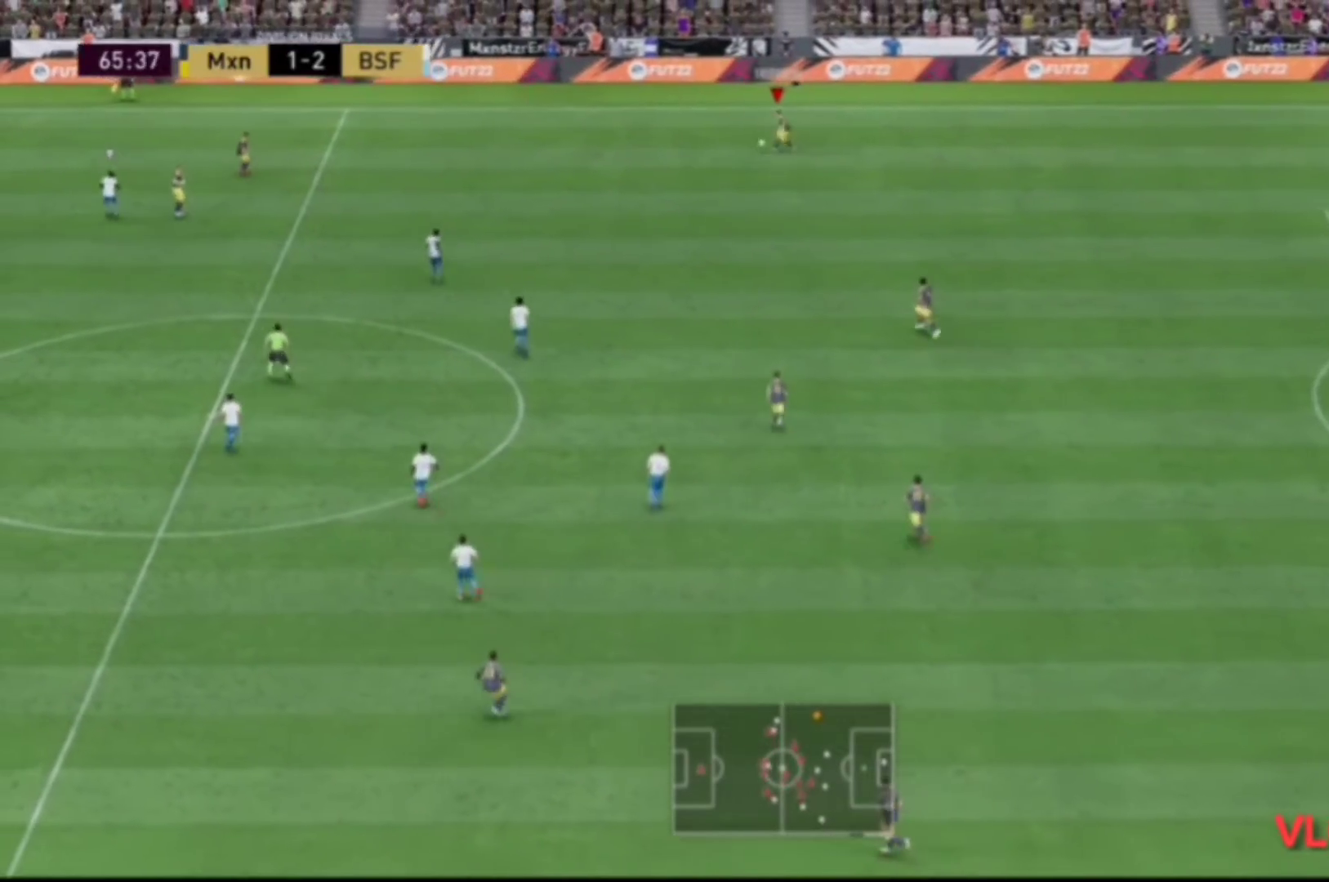
{"buttons": [], "left_stick": "left", "right_stick": "center", "events": []}
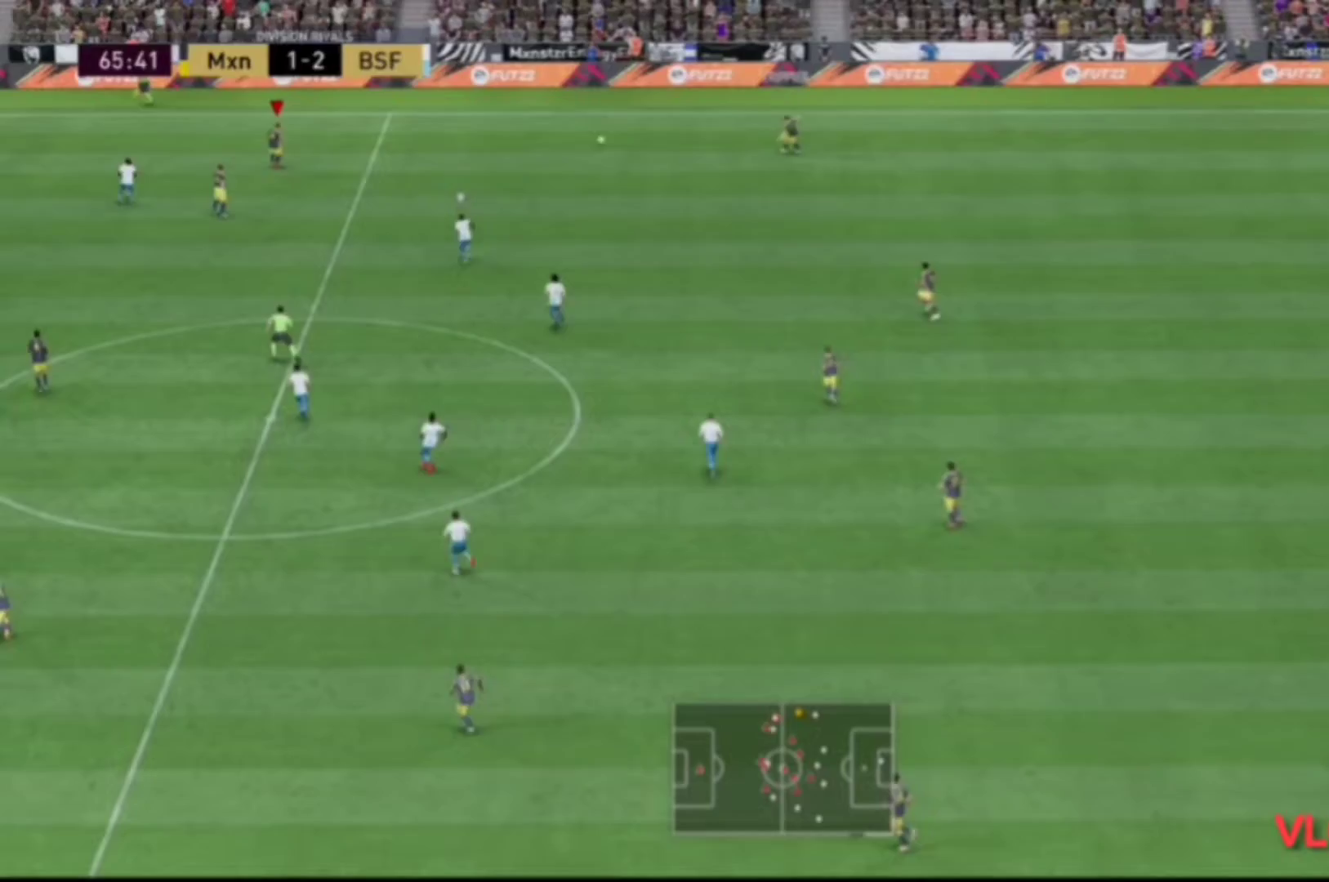
{"buttons": [], "left_stick": "left", "right_stick": "center", "events": []}
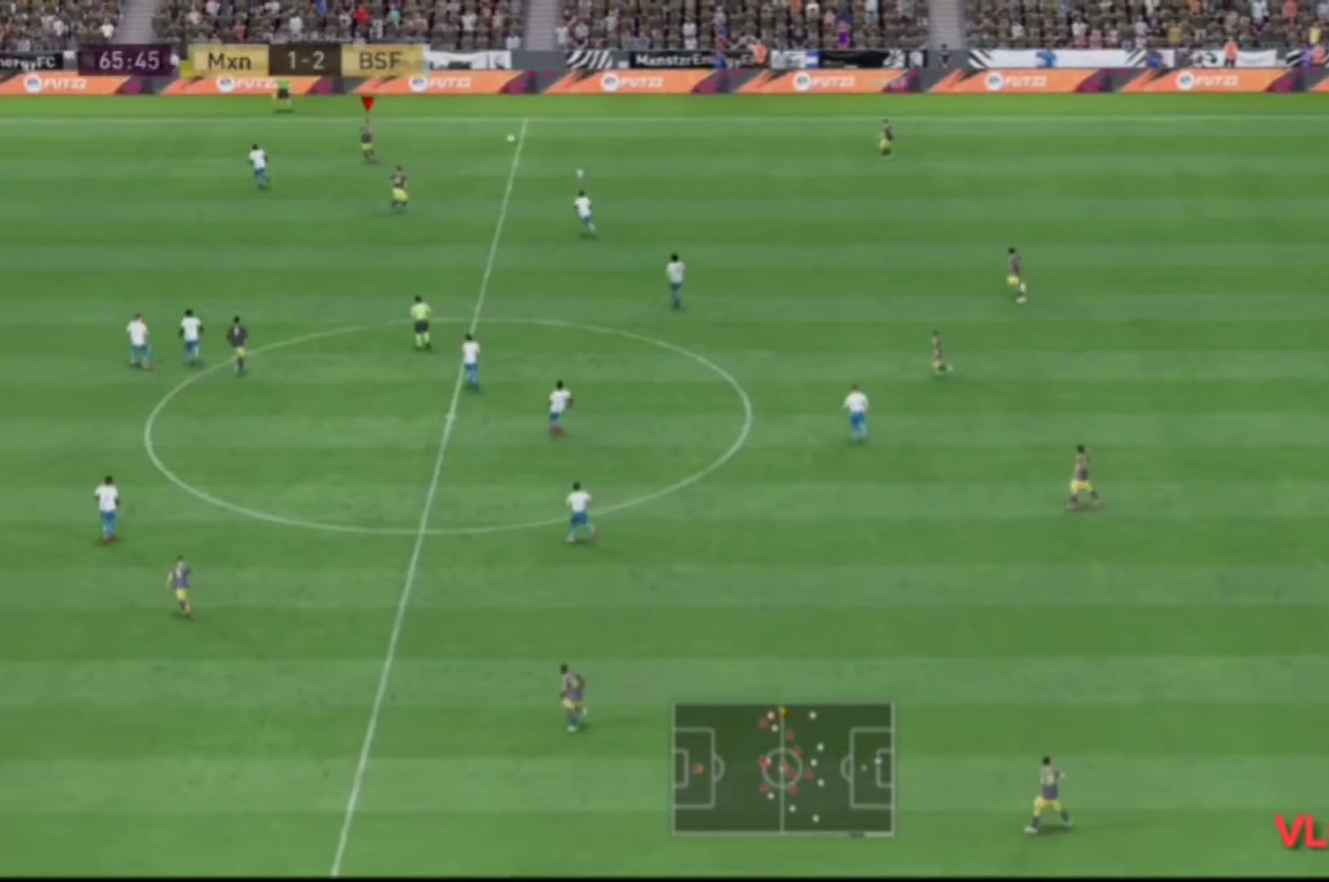
{"buttons": ["R2"], "left_stick": "left", "right_stick": "center", "events": [[133, "R2", "down"]]}
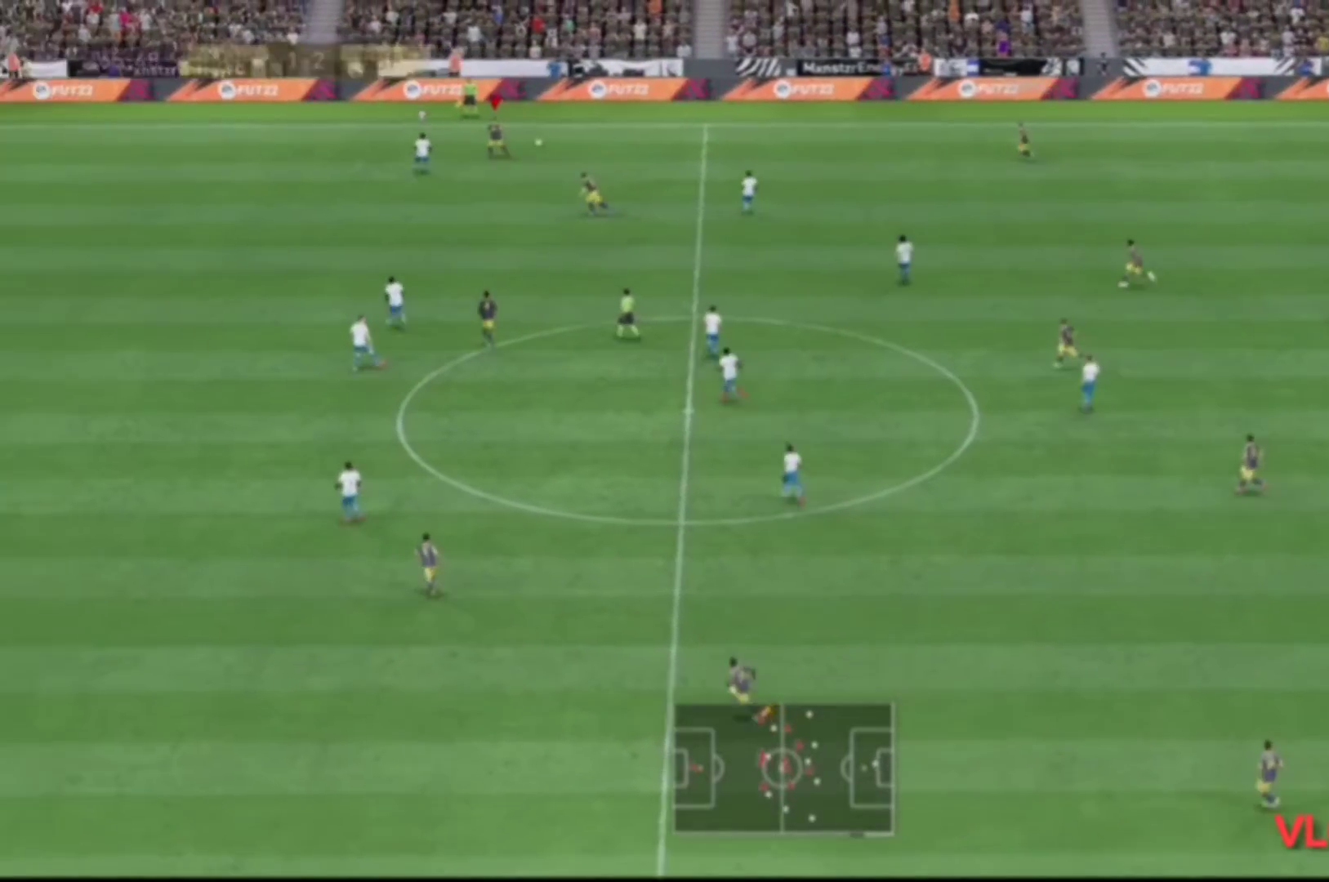
{"buttons": ["R2"], "left_stick": "left", "right_stick": "center", "events": []}
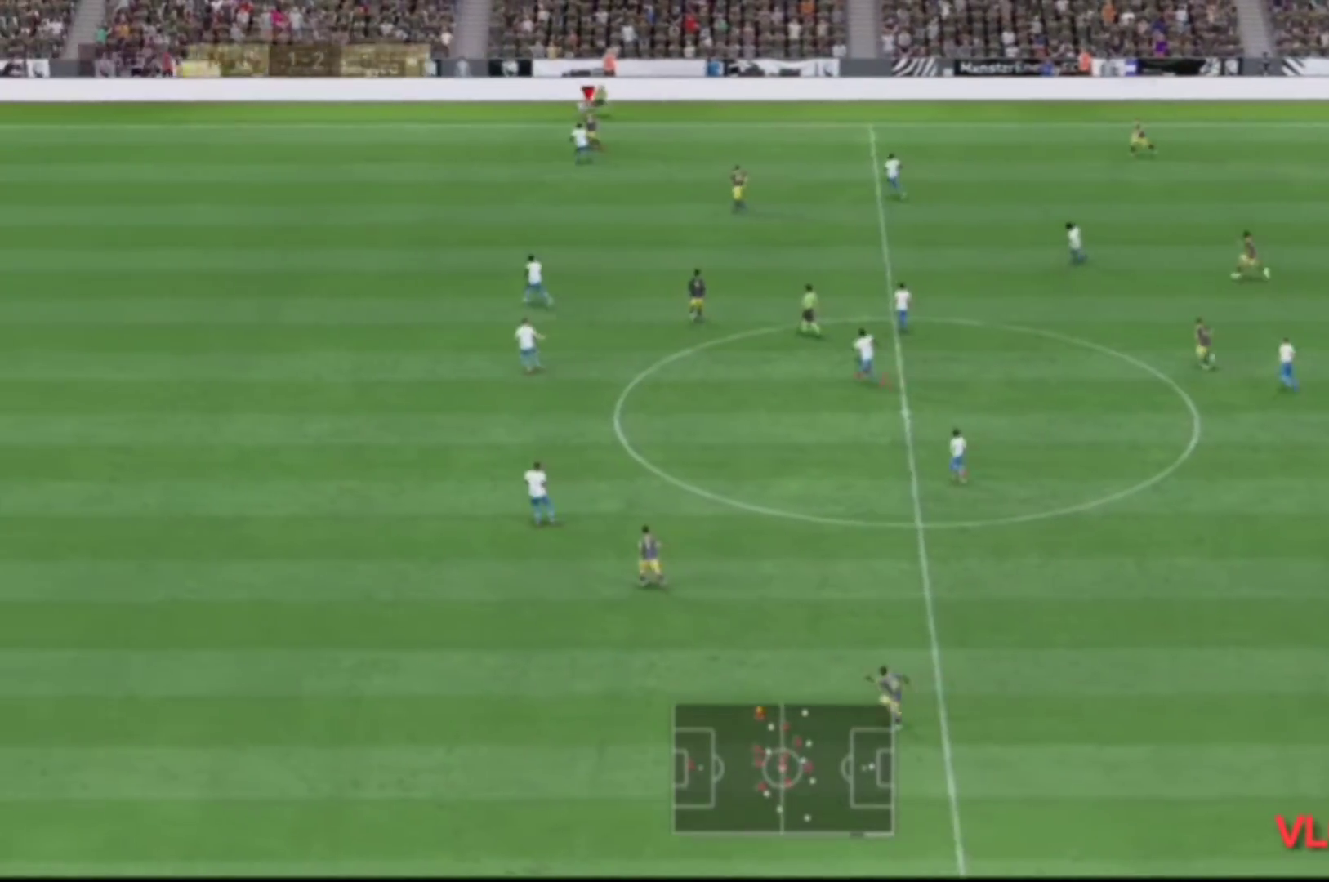
{"buttons": ["R2"], "left_stick": "left", "right_stick": "center", "events": []}
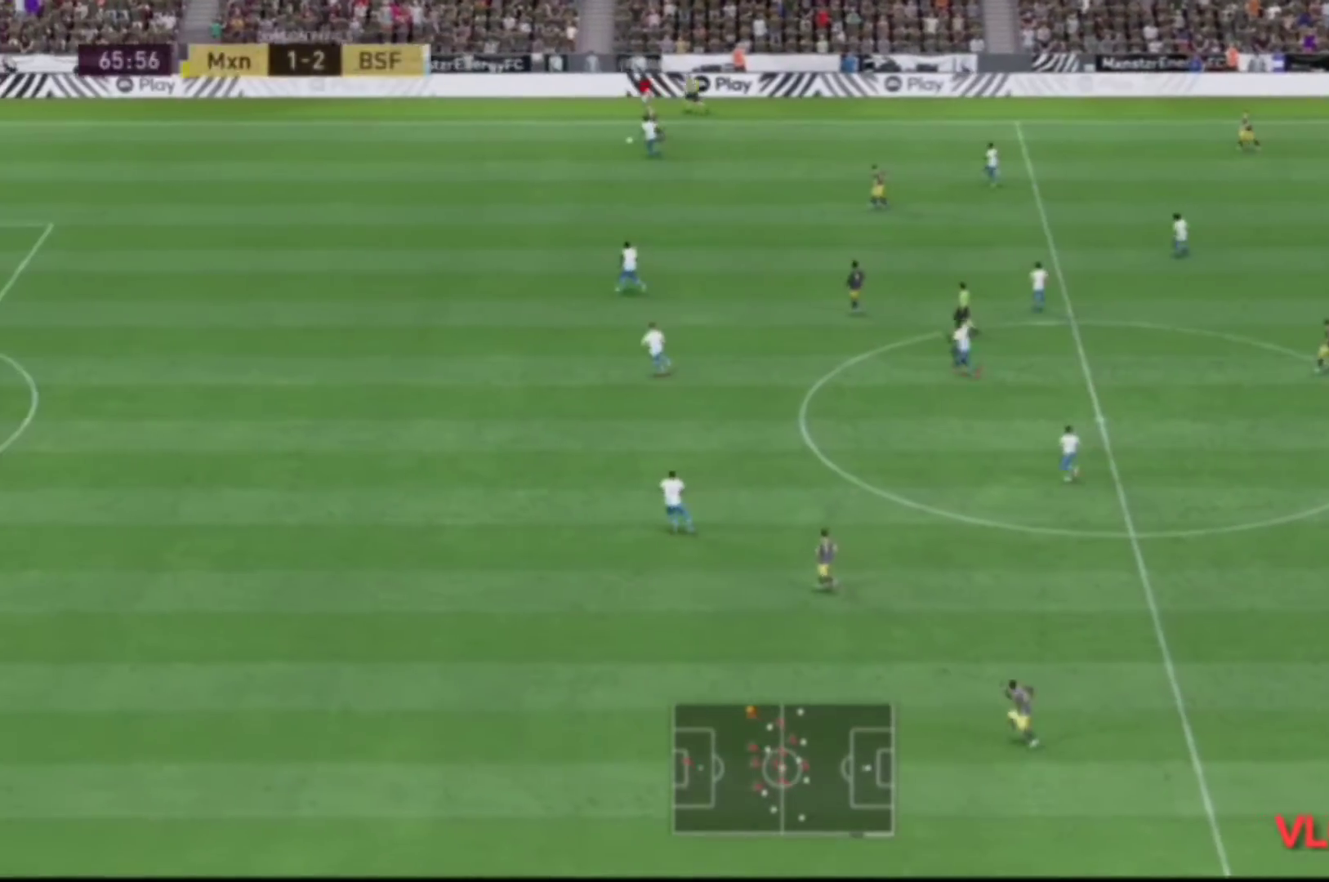
{"buttons": ["R2"], "left_stick": "left", "right_stick": "center", "events": [[100, "left_stick", "up-left"], [333, "left_stick", "left"]]}
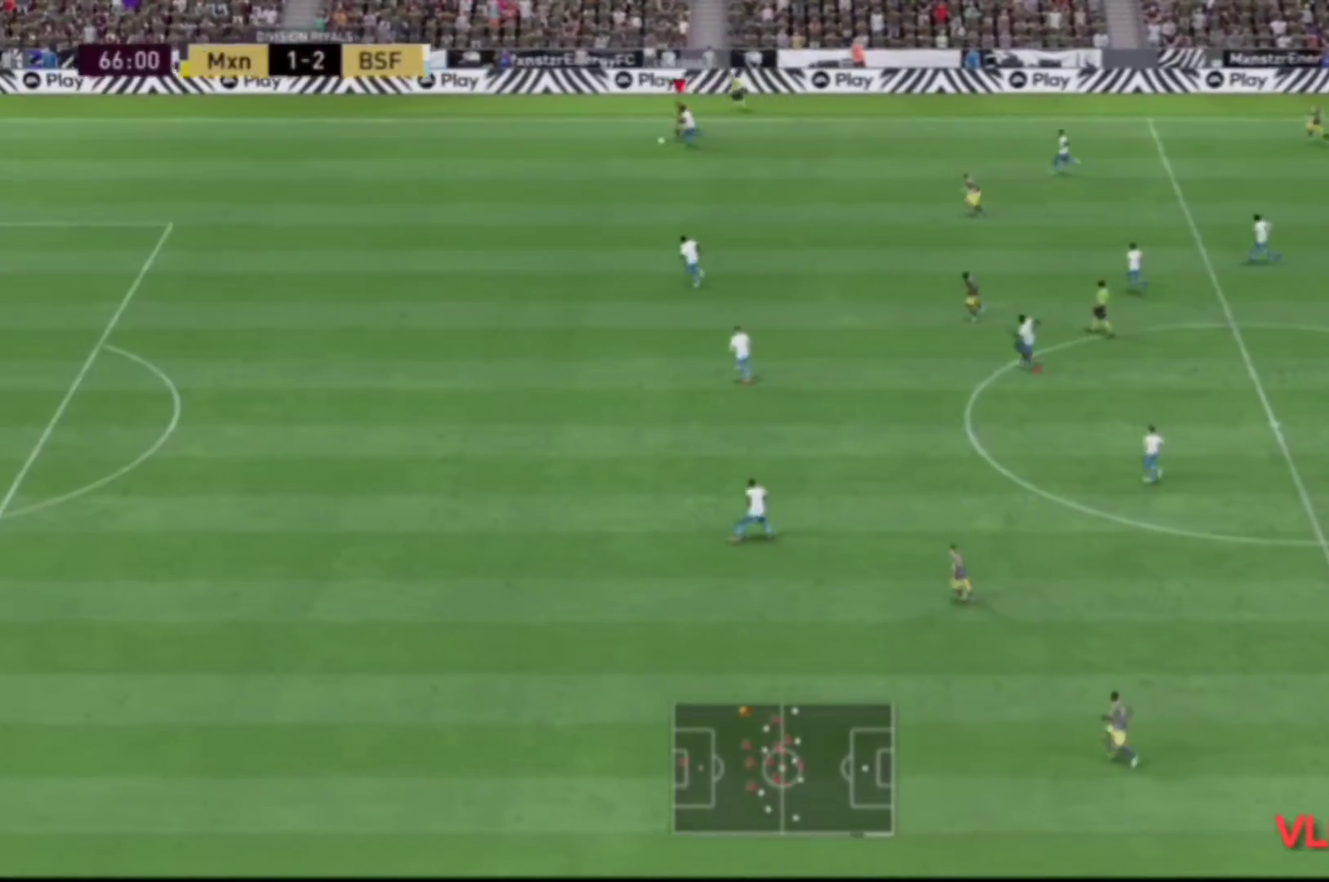
{"buttons": ["R2"], "left_stick": "left", "right_stick": "center", "events": []}
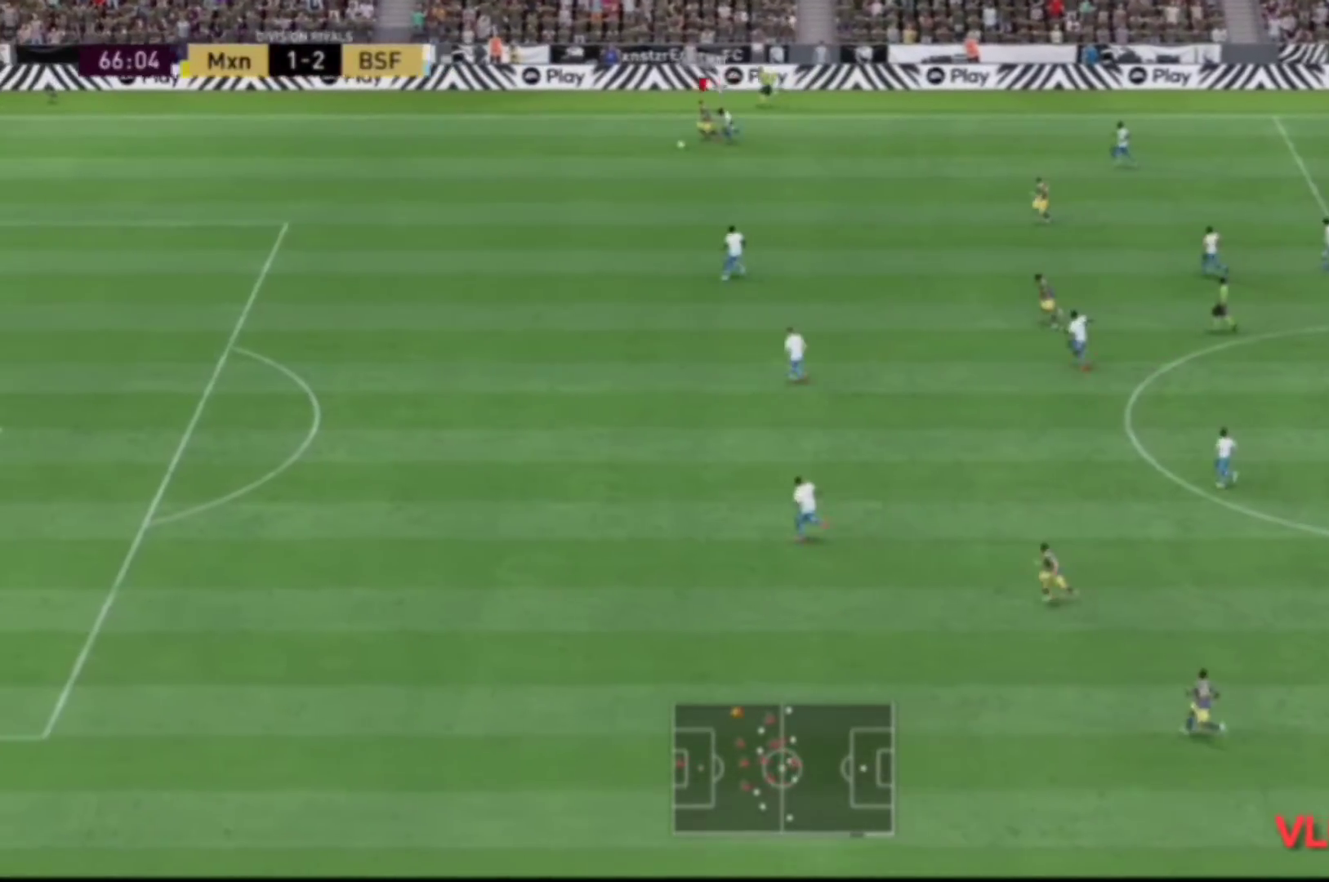
{"buttons": ["R2"], "left_stick": "left", "right_stick": "center", "events": []}
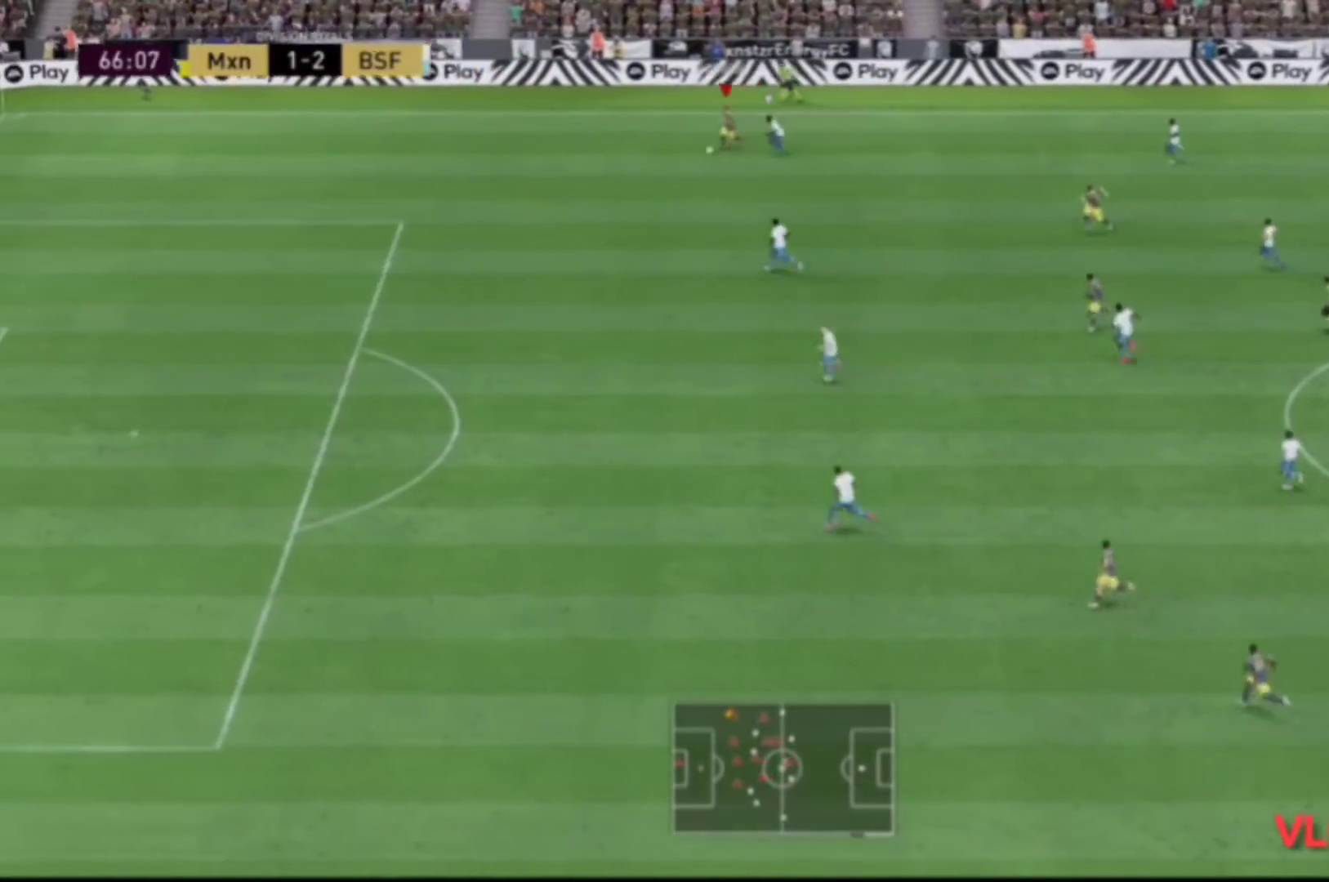
{"buttons": ["R2"], "left_stick": "left", "right_stick": "center", "events": []}
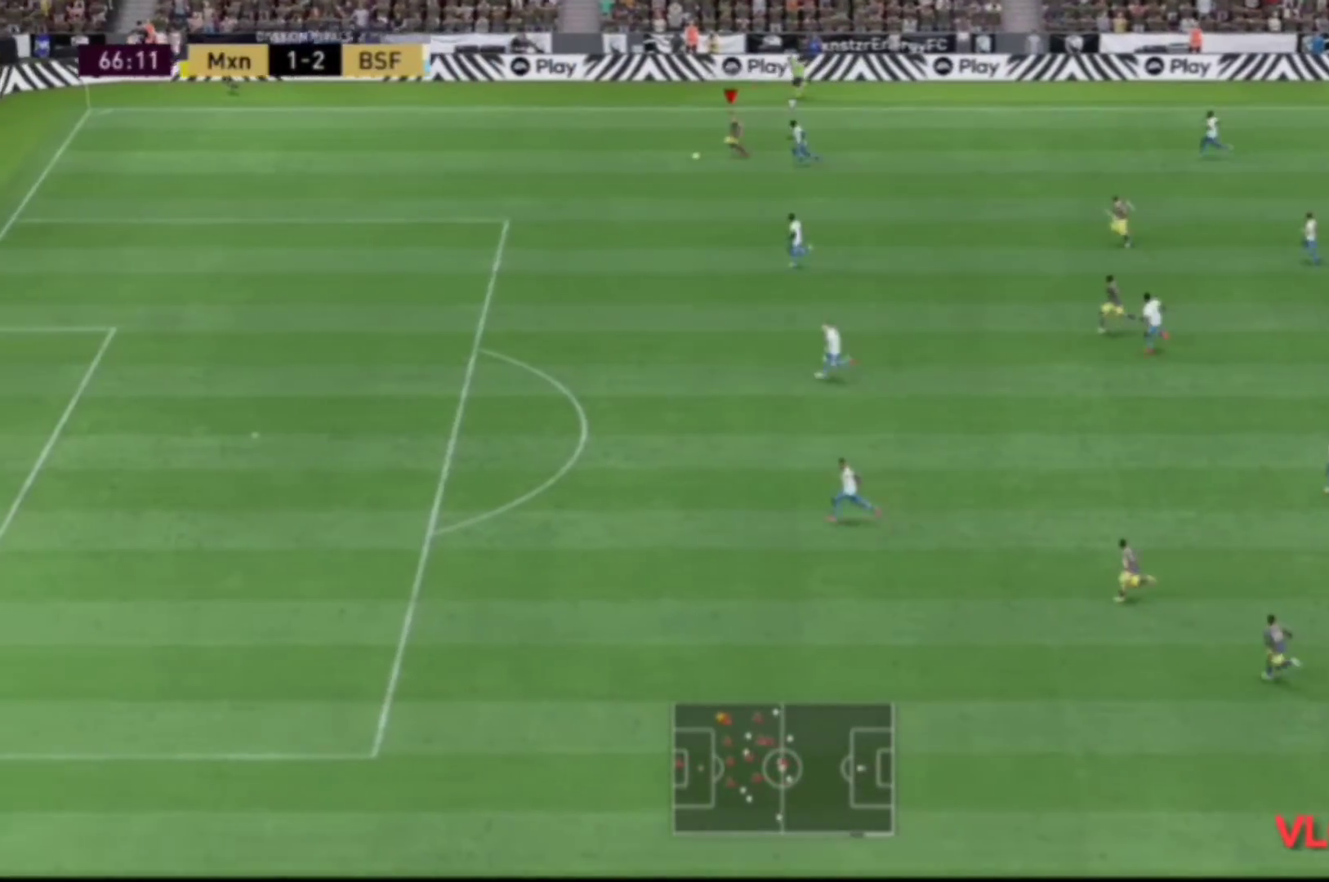
{"buttons": ["R2"], "left_stick": "left", "right_stick": "center", "events": []}
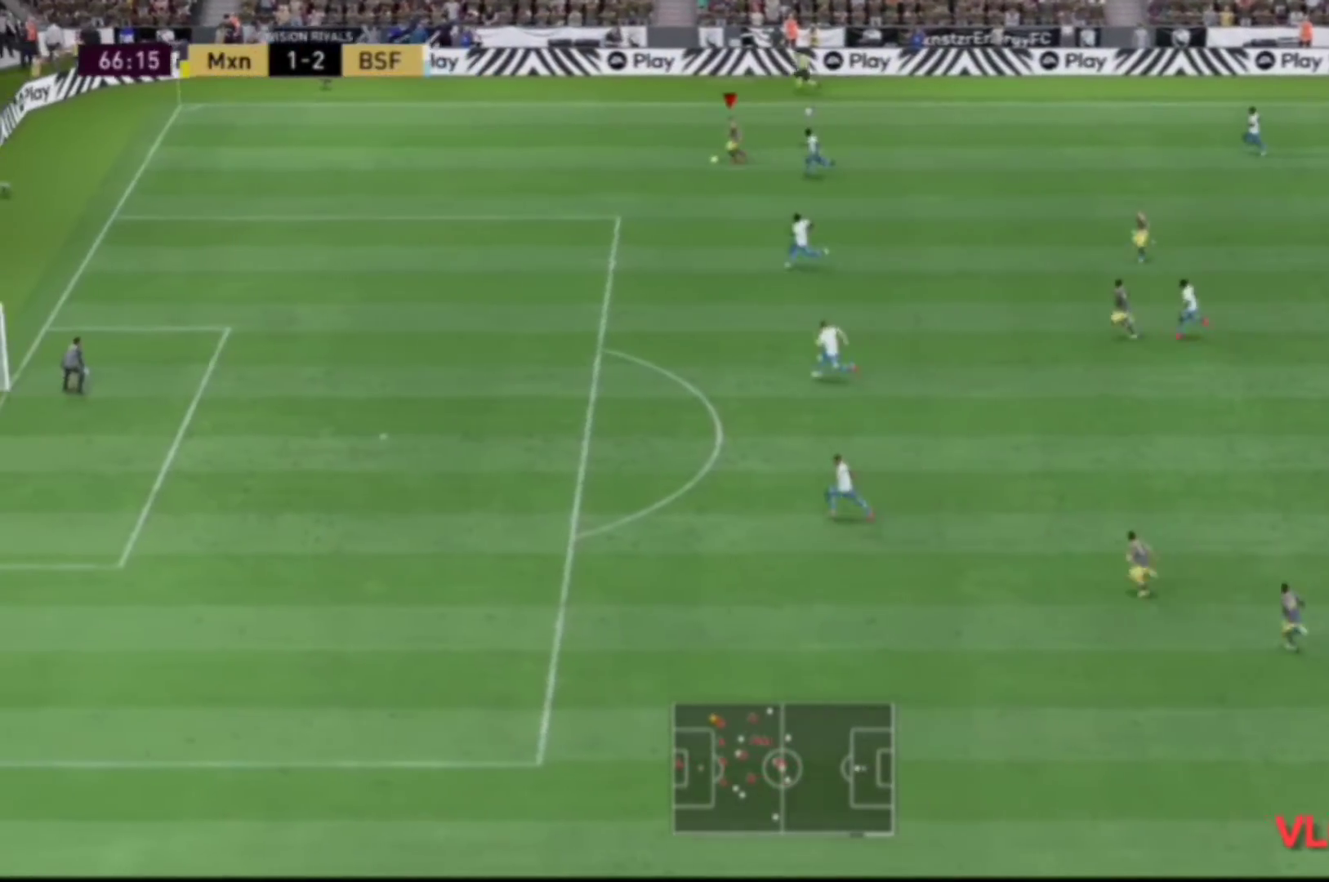
{"buttons": ["R2"], "left_stick": "left", "right_stick": "center", "events": []}
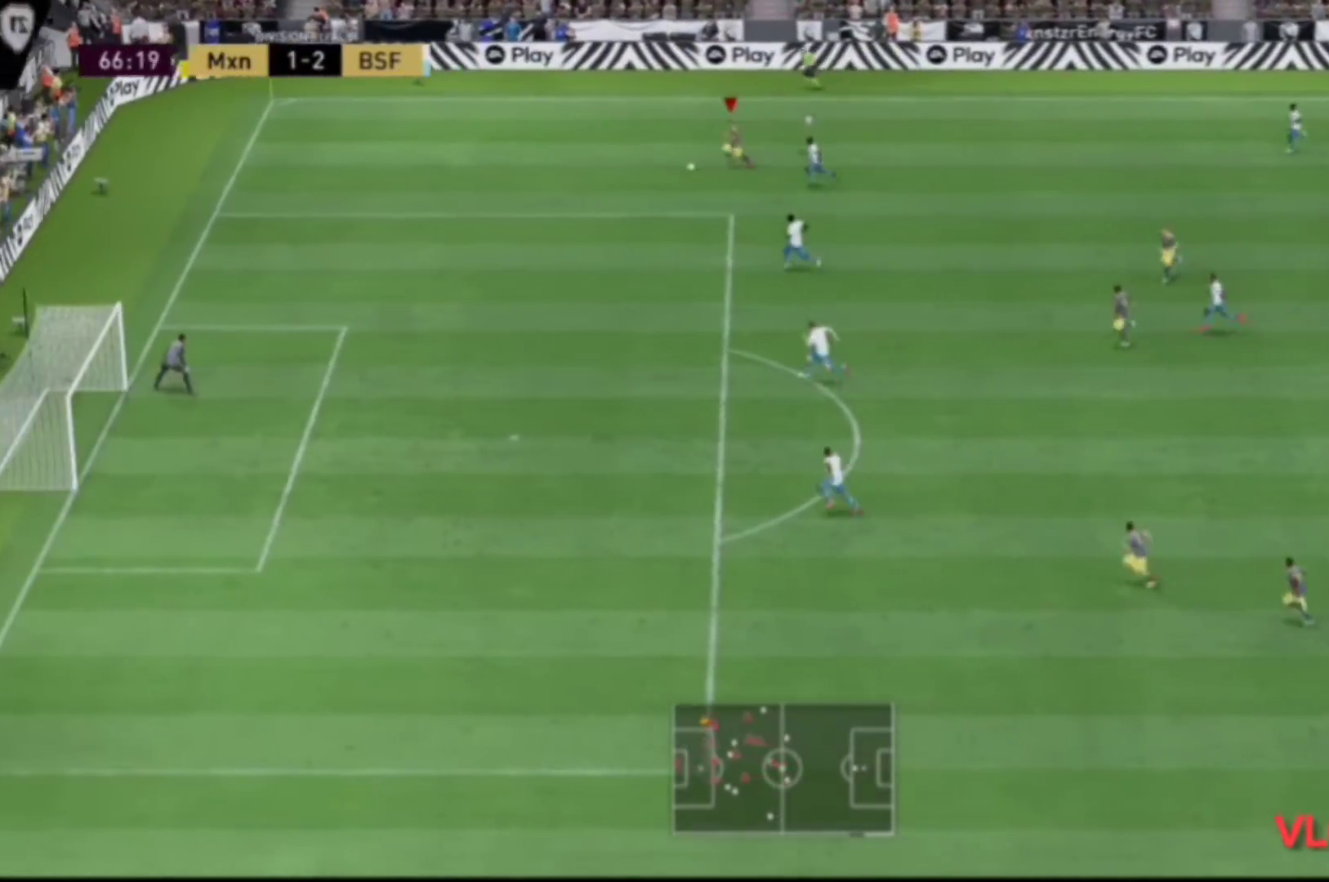
{"buttons": ["R2"], "left_stick": "down", "right_stick": "center", "events": [[400, "left_stick", "down-left"], [500, "left_stick", "down"]]}
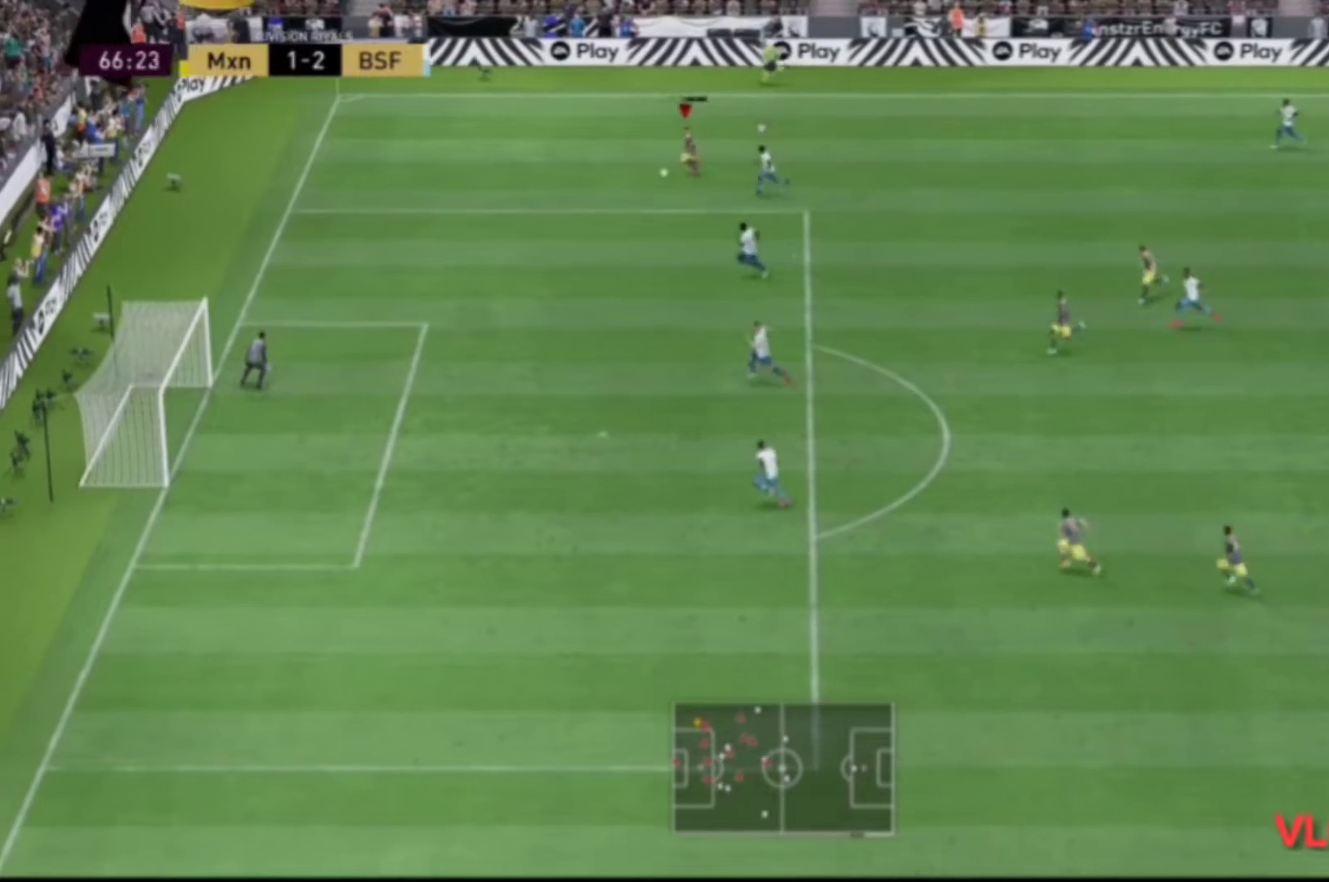
{"buttons": ["R2"], "left_stick": "down-right", "right_stick": "center", "events": [[300, "left_stick", "down-right"]]}
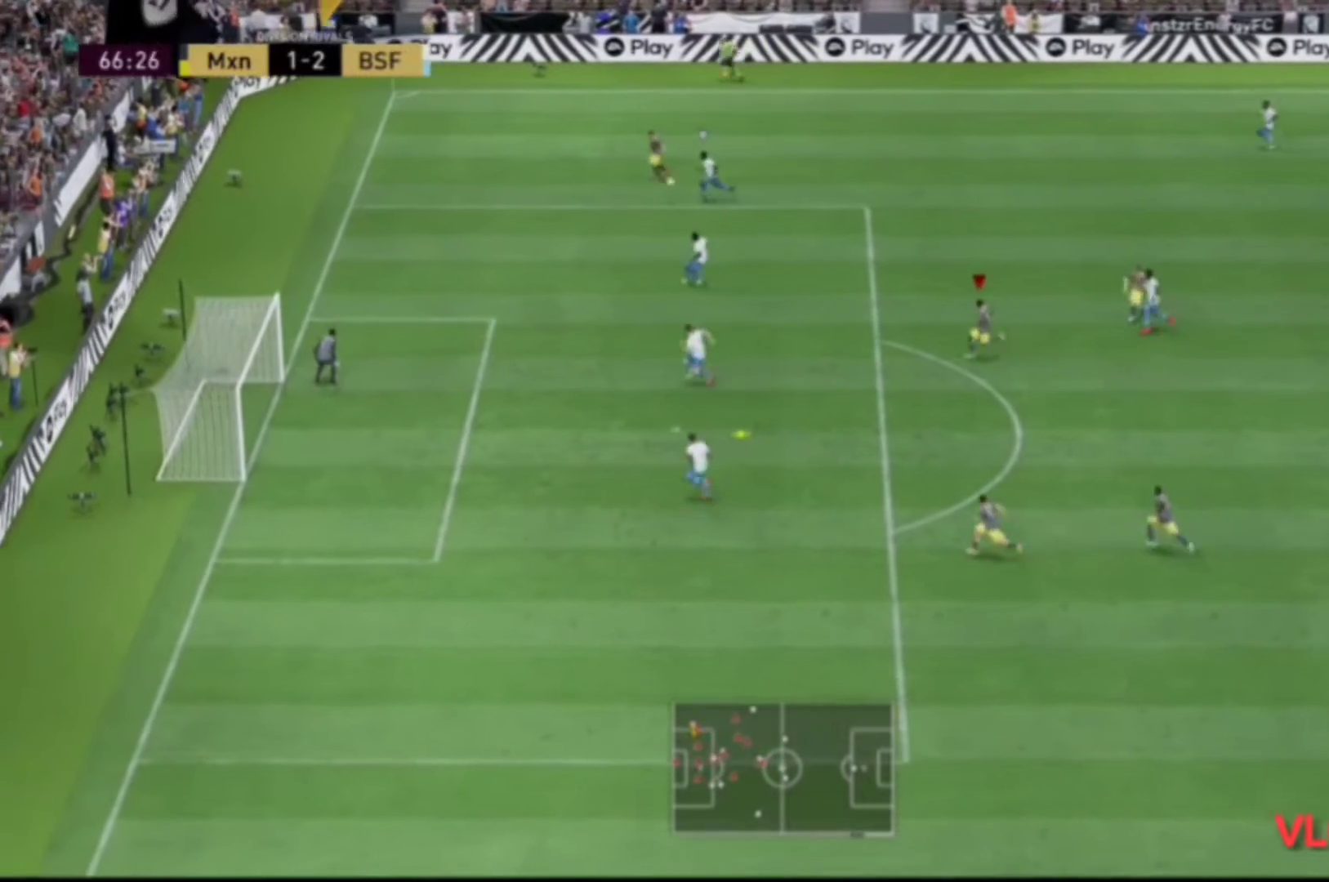
{"buttons": ["R2"], "left_stick": "left", "right_stick": "center", "events": [[233, "left_stick", "down-left"], [467, "left_stick", "left"]]}
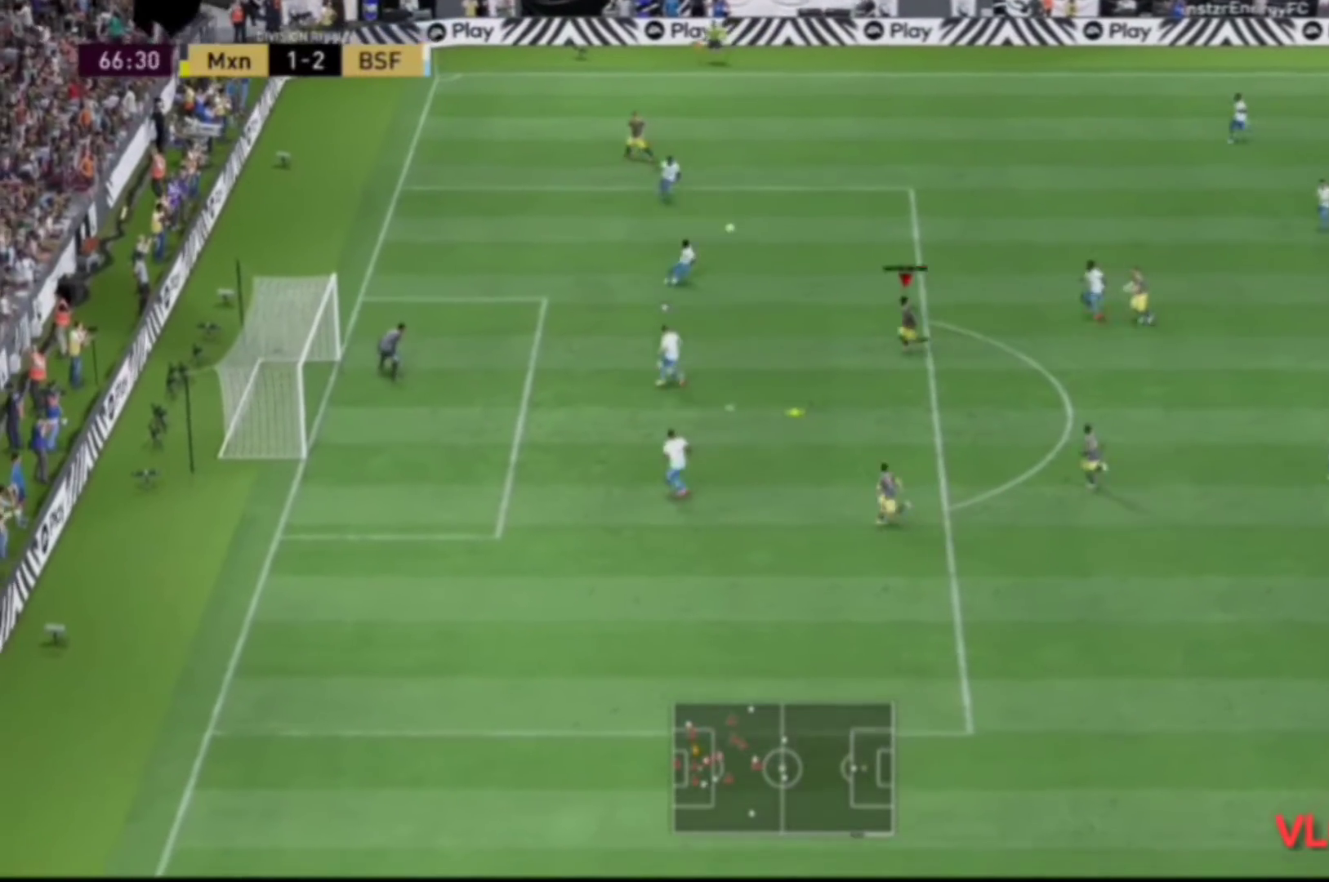
{"buttons": ["R2"], "left_stick": "left", "right_stick": "center", "events": []}
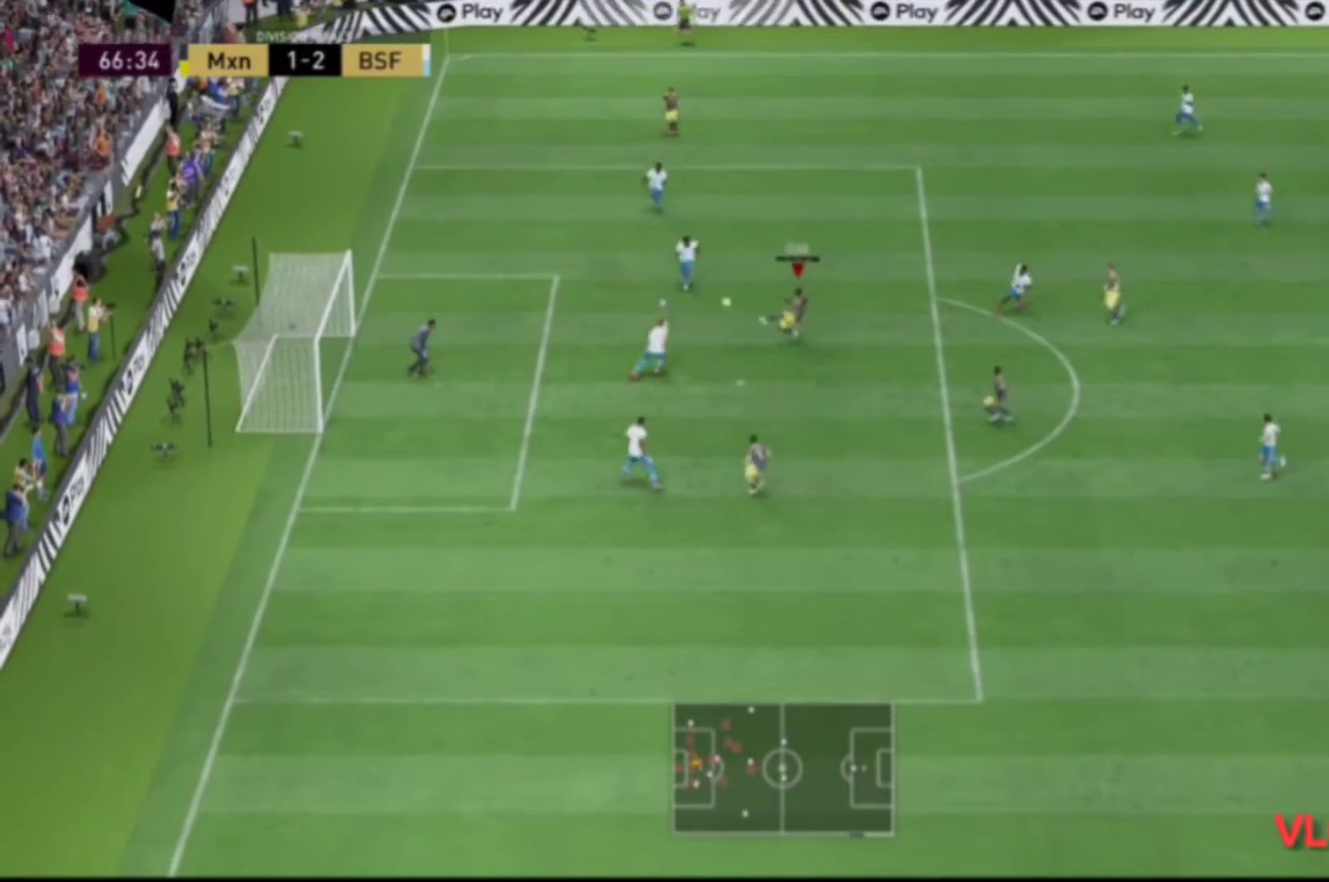
{"buttons": ["R2"], "left_stick": "left", "right_stick": "center", "events": []}
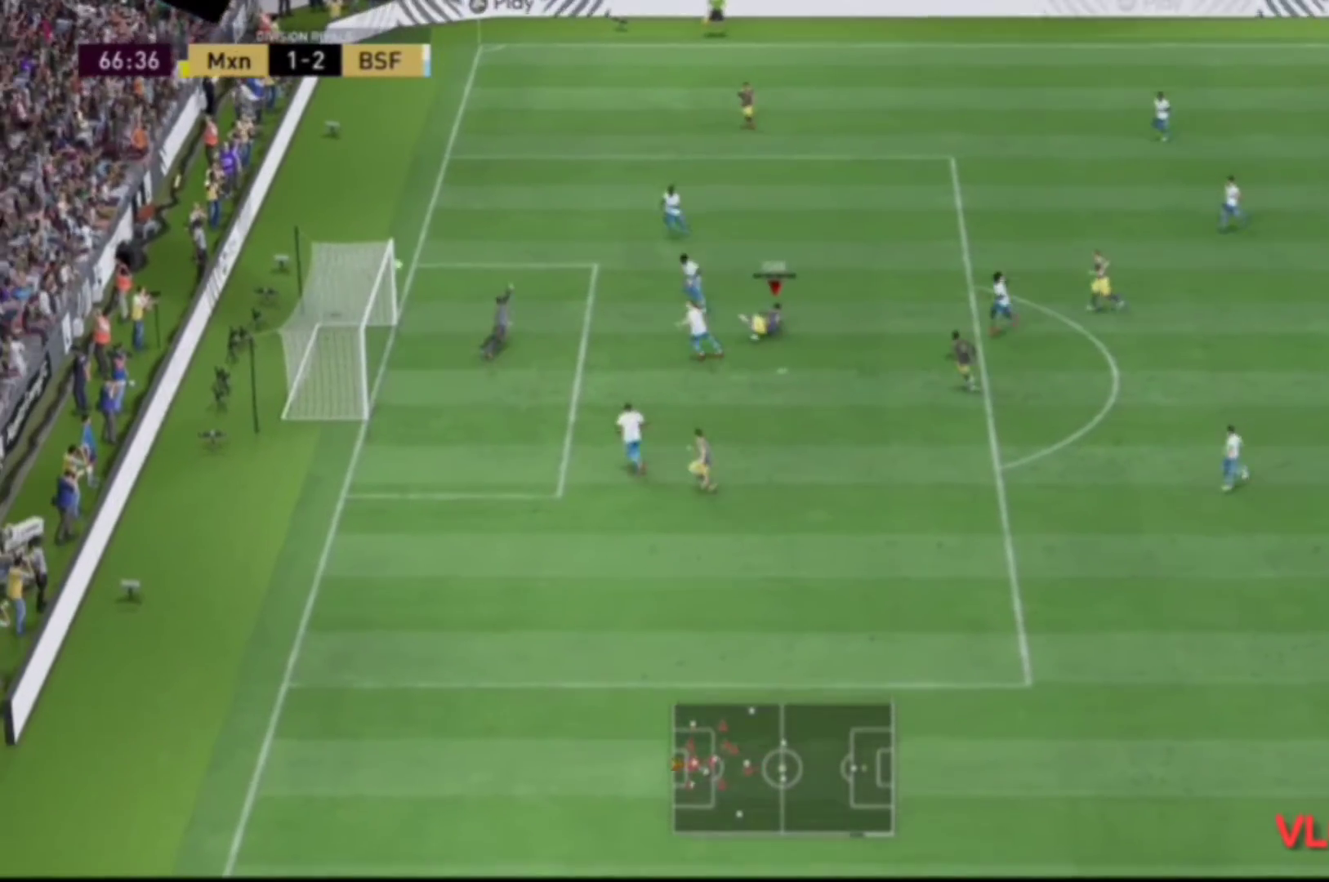
{"buttons": ["R2"], "left_stick": "down-left", "right_stick": "center", "events": [[300, "left_stick", "down-left"]]}
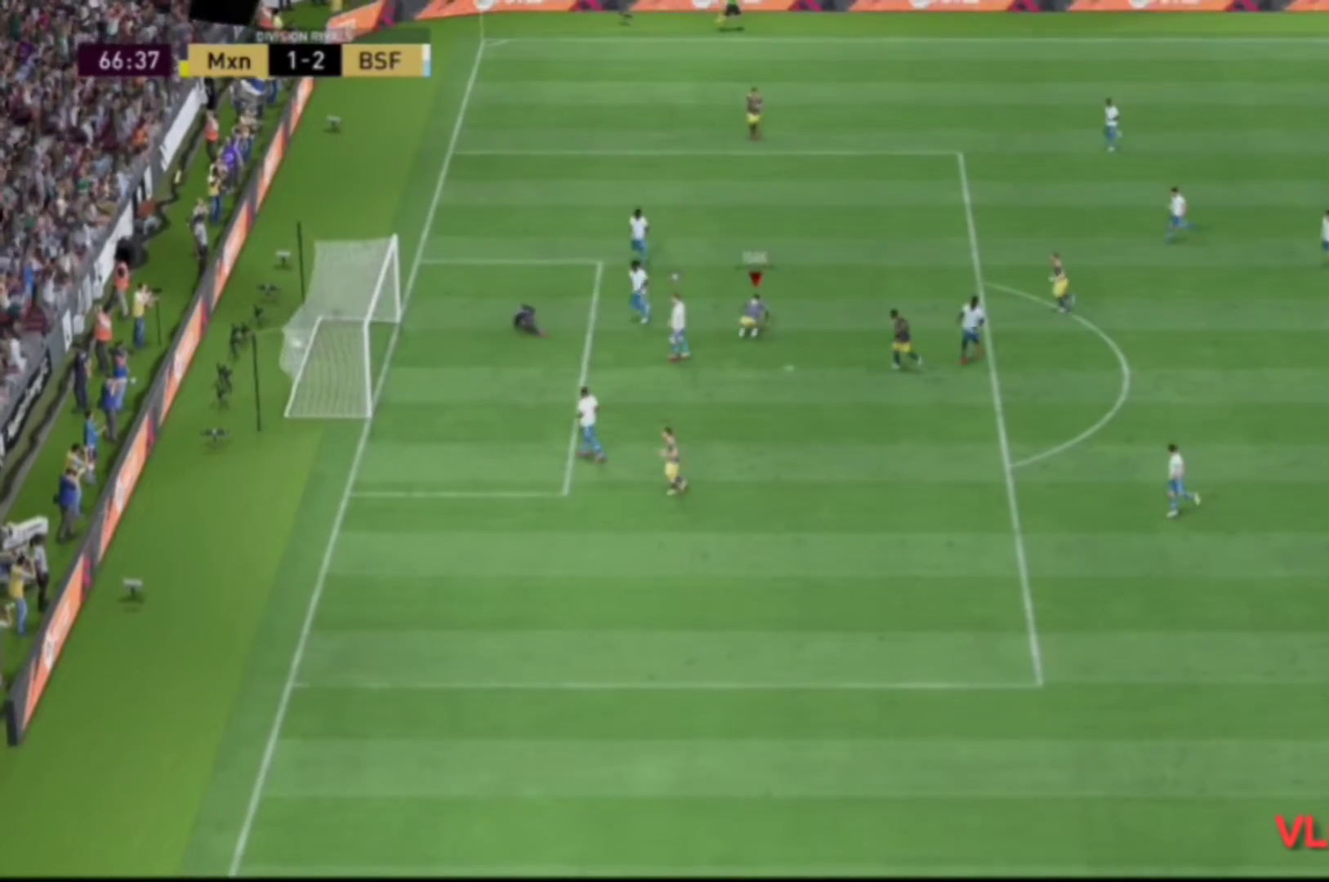
{"buttons": ["R2"], "left_stick": "up-left", "right_stick": "center", "events": [[333, "left_stick", "up-left"]]}
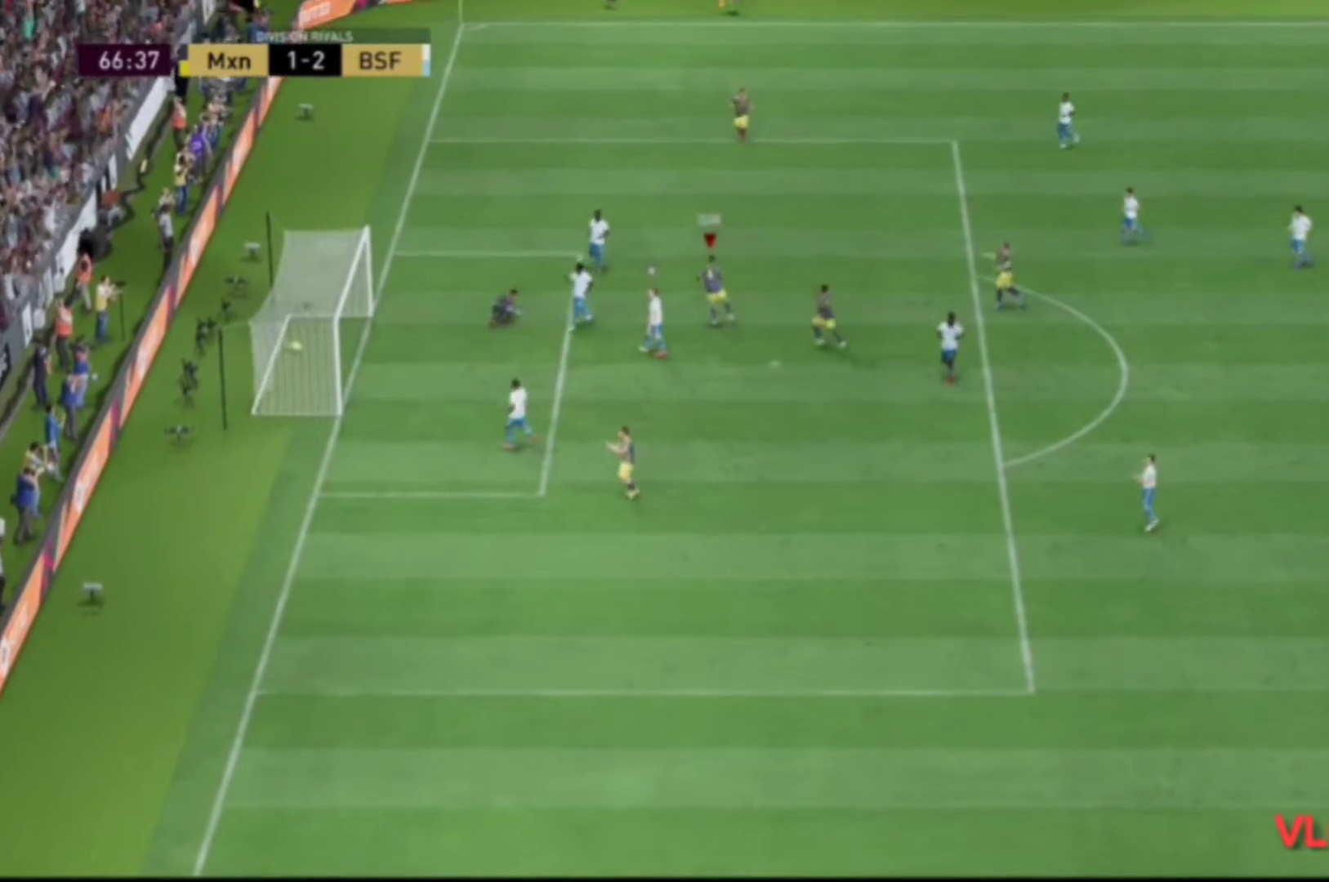
{"buttons": ["R2"], "left_stick": "up", "right_stick": "center", "events": [[67, "left_stick", "up"]]}
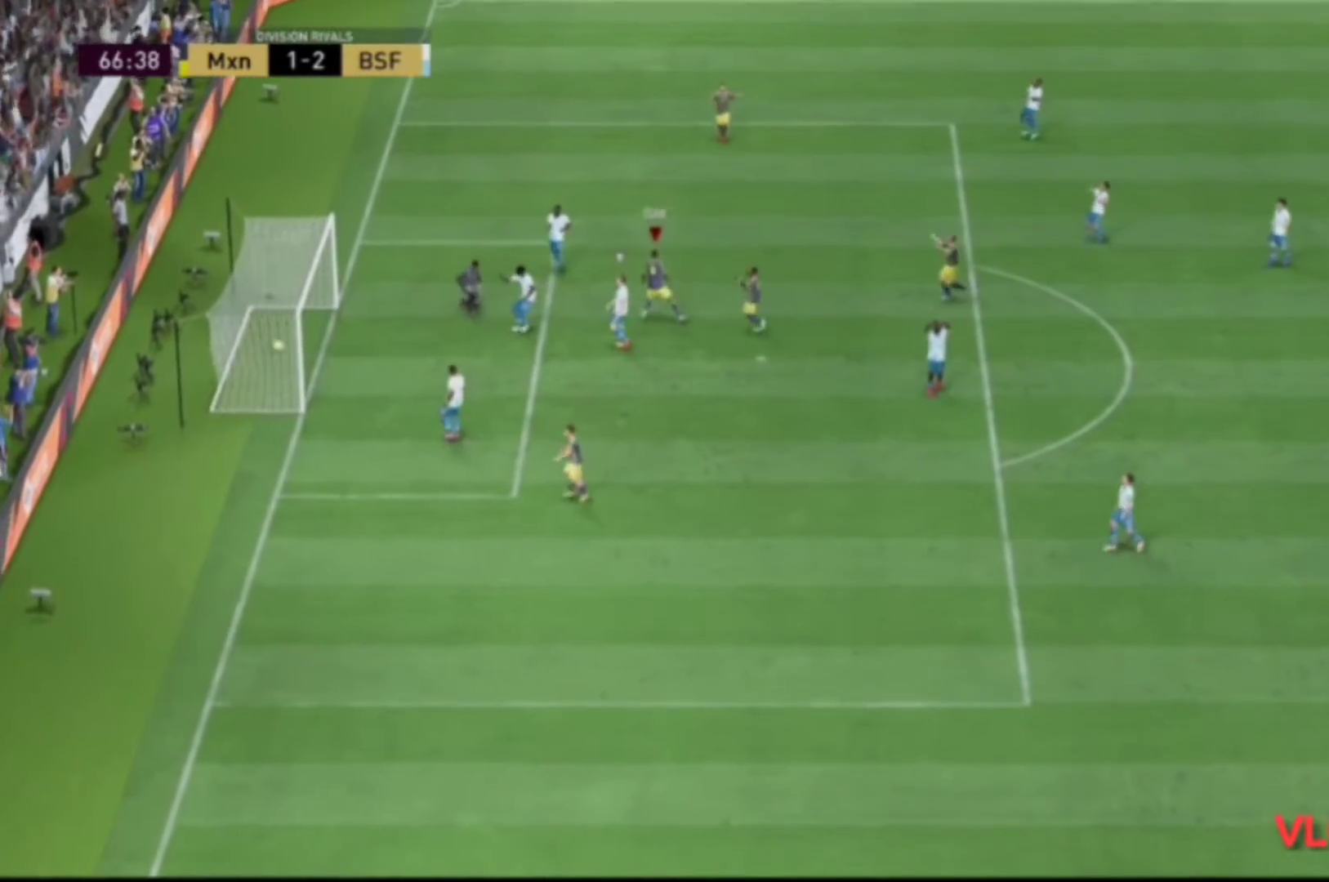
{"buttons": ["R2"], "left_stick": "up", "right_stick": "center", "events": []}
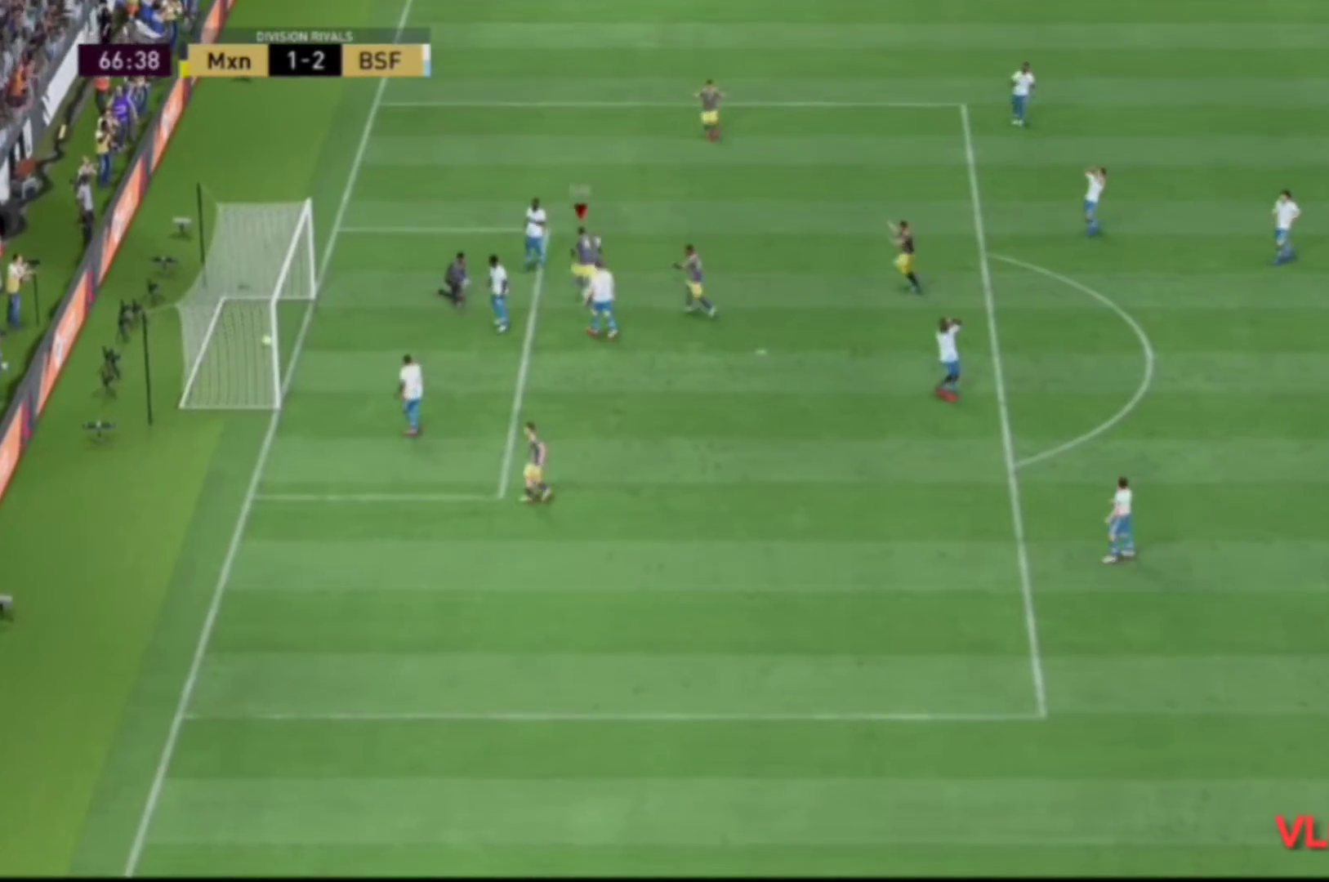
{"buttons": ["R2"], "left_stick": "center", "right_stick": "center", "events": [[233, "left_stick", "center"]]}
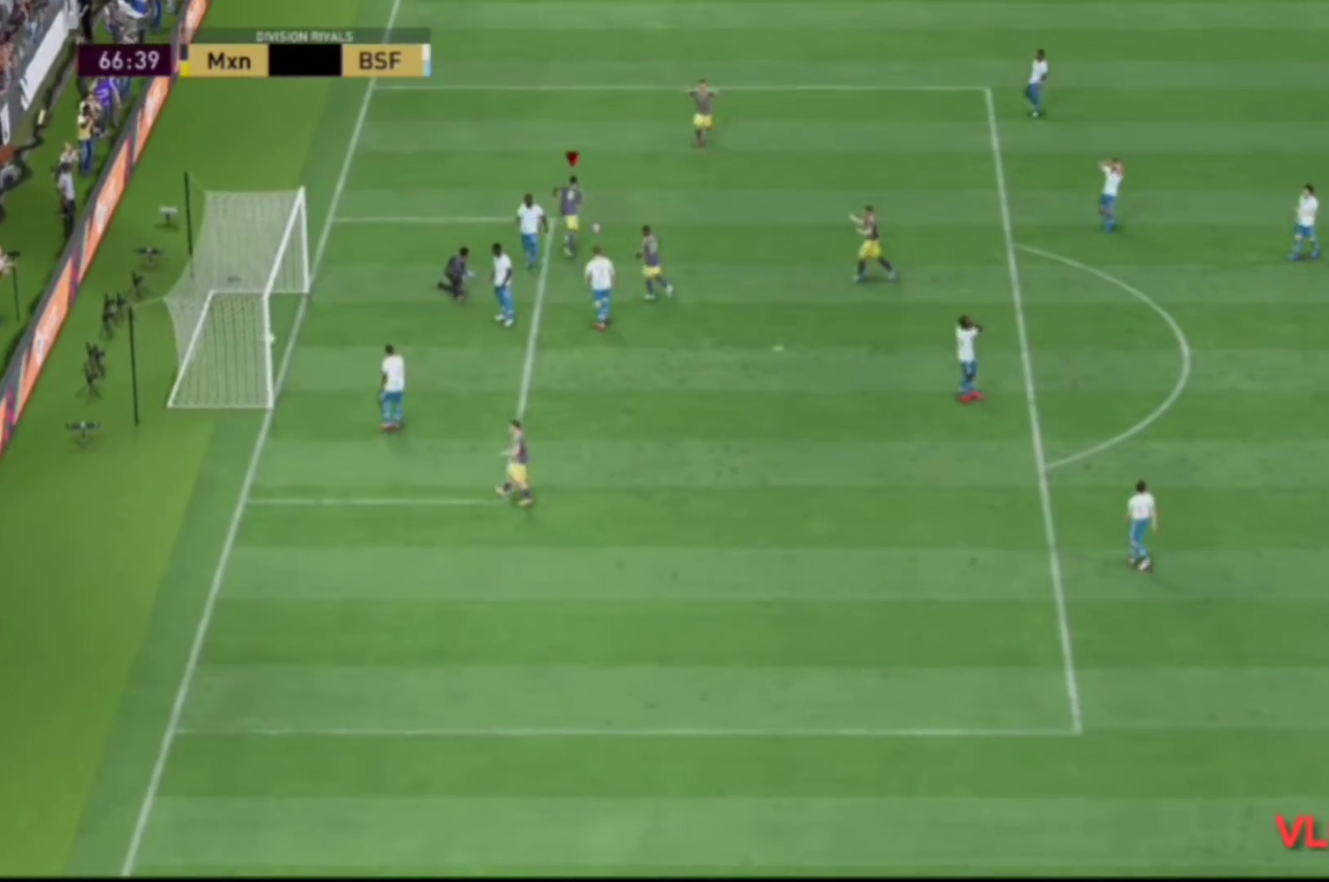
{"buttons": [], "left_stick": "center", "right_stick": "center", "events": [[67, "R2", "up"]]}
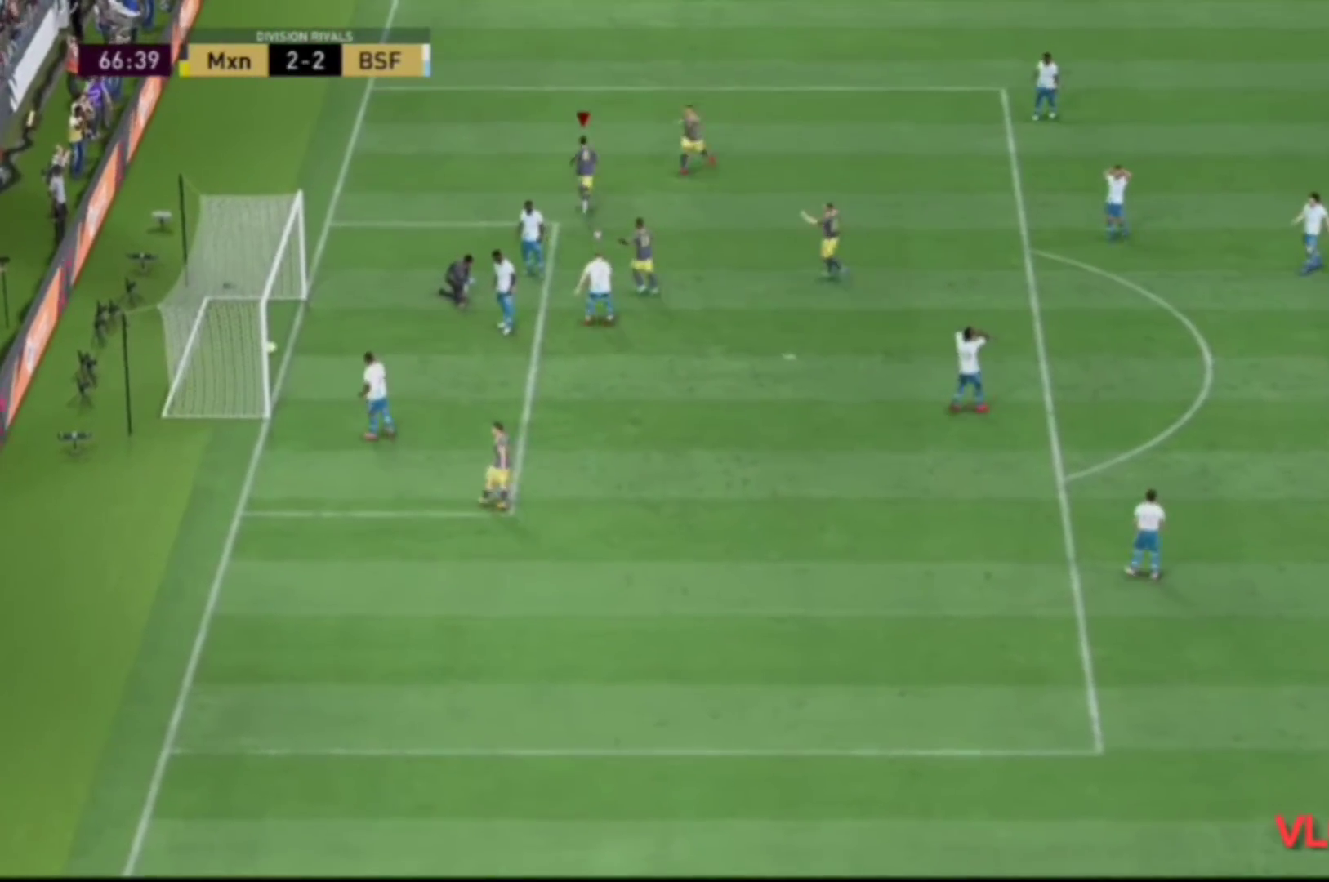
{"buttons": [], "left_stick": "center", "right_stick": "center", "events": []}